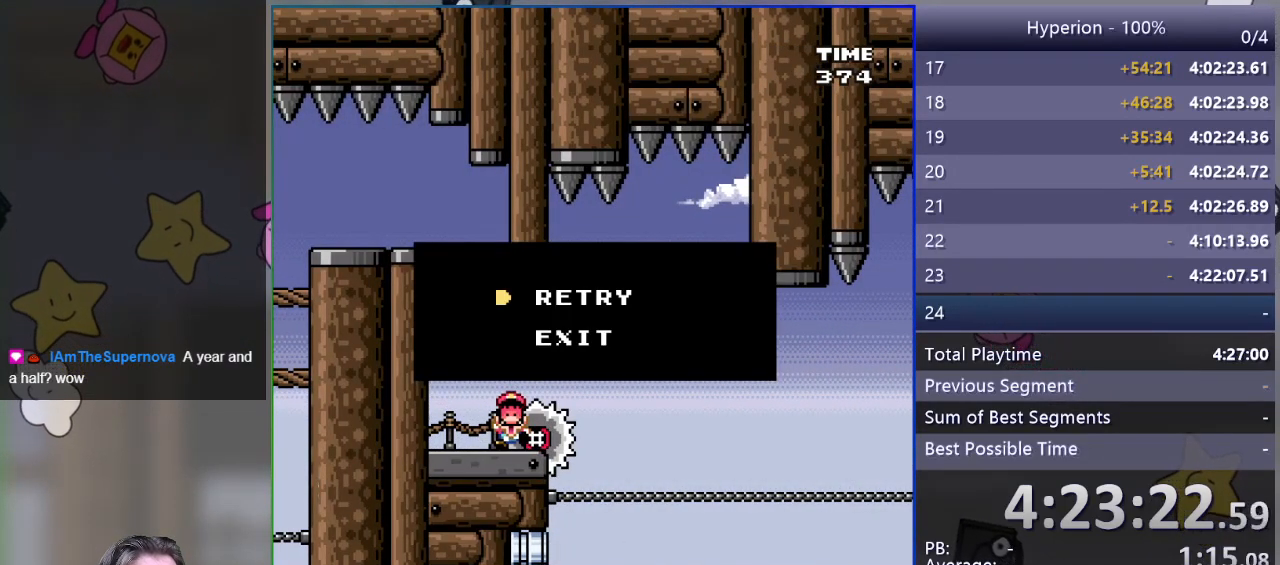
Gameplay with a controller (PlayStation layout); each line is a JSON object with the inputs held at the frame after it. "events" lists button and stick changes between this image and that frame as [ms after this image, input, new state], when the widget could be followed in between. Not read: left_stick right_stick.
{"buttons": [], "events": []}
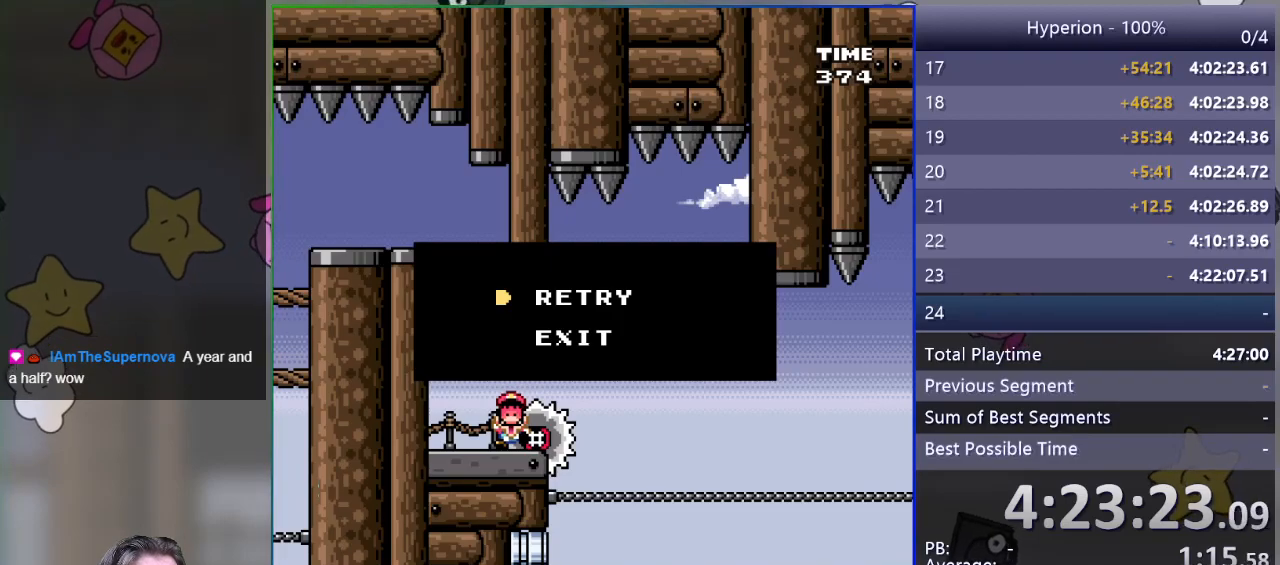
{"buttons": [], "events": []}
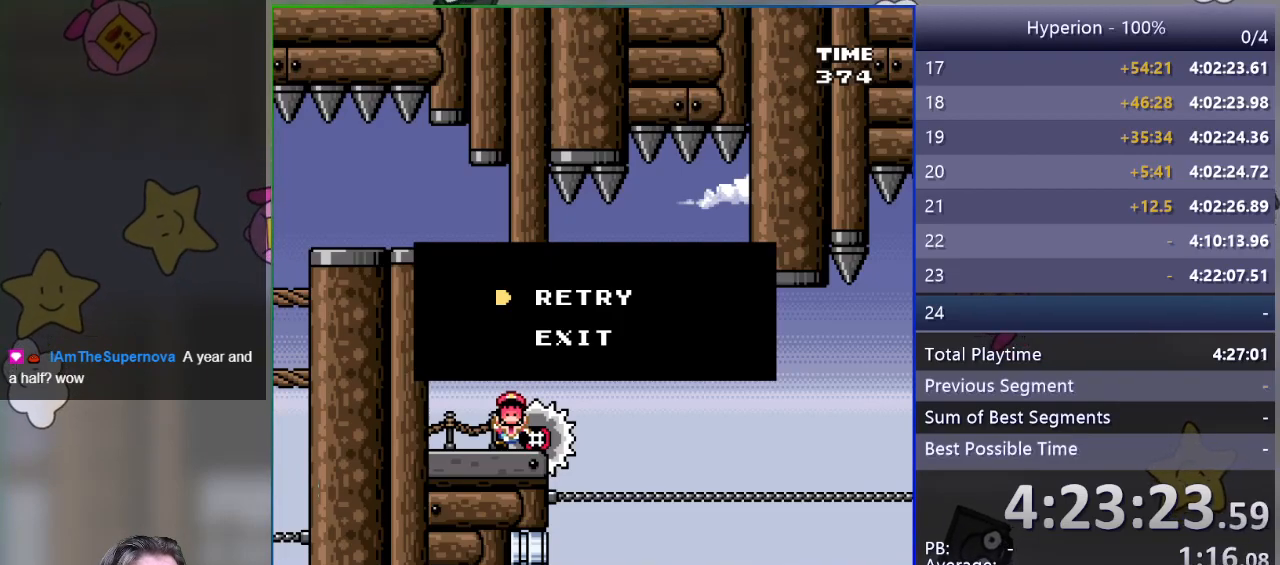
{"buttons": [], "events": [[117, "CROSS", "down"], [233, "CROSS", "up"]]}
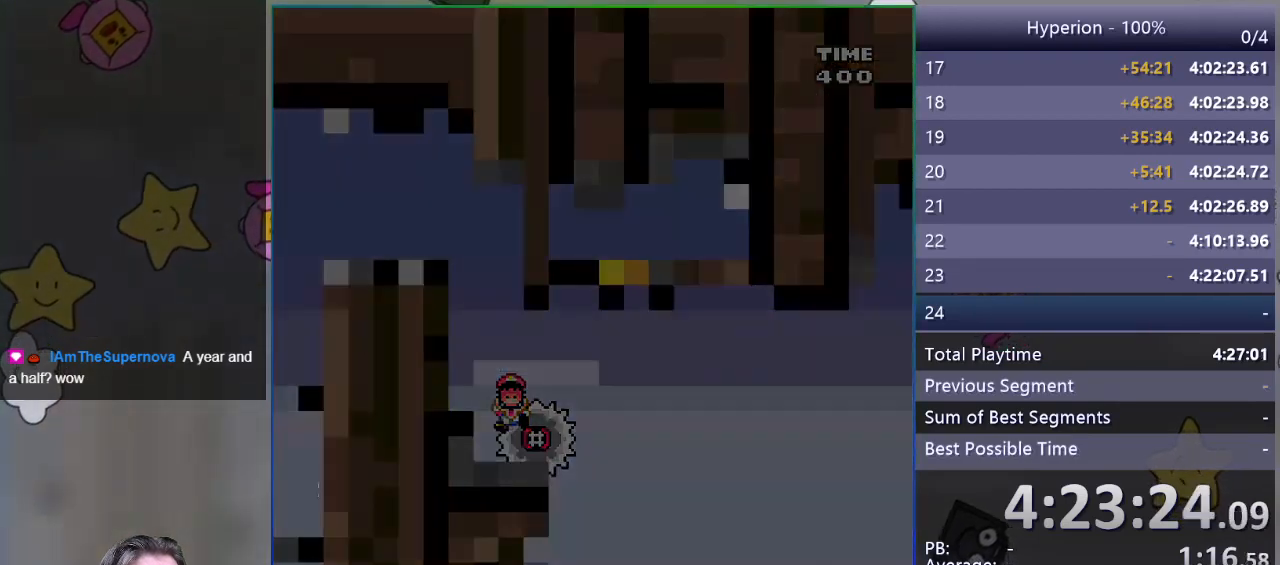
{"buttons": ["SQUARE"], "events": [[300, "SQUARE", "down"]]}
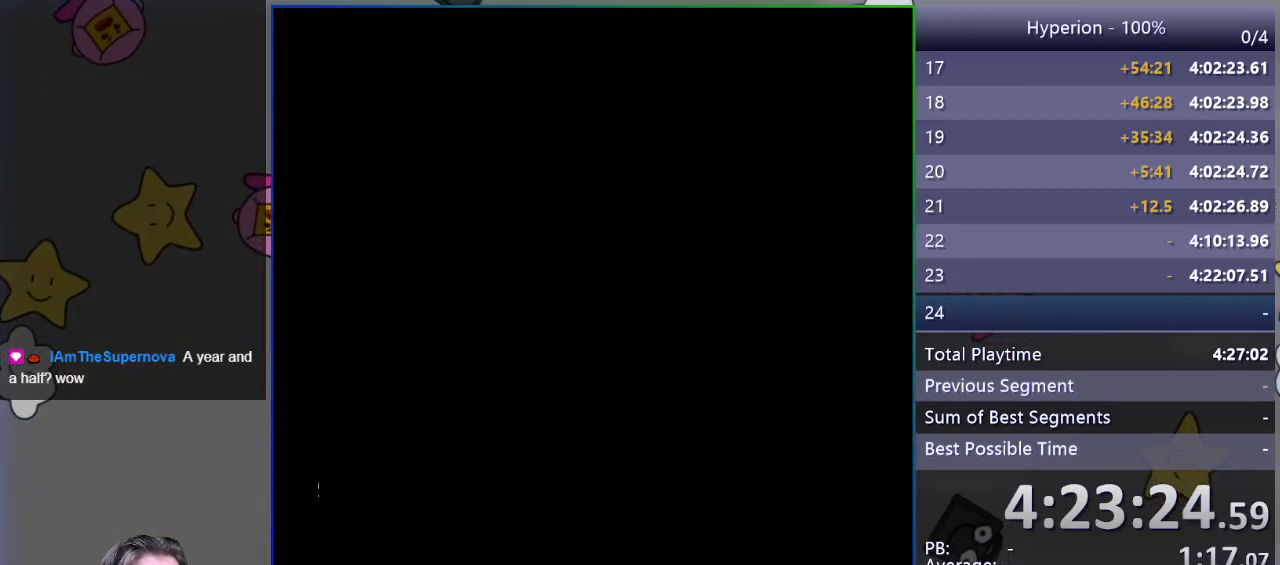
{"buttons": ["SQUARE"], "events": []}
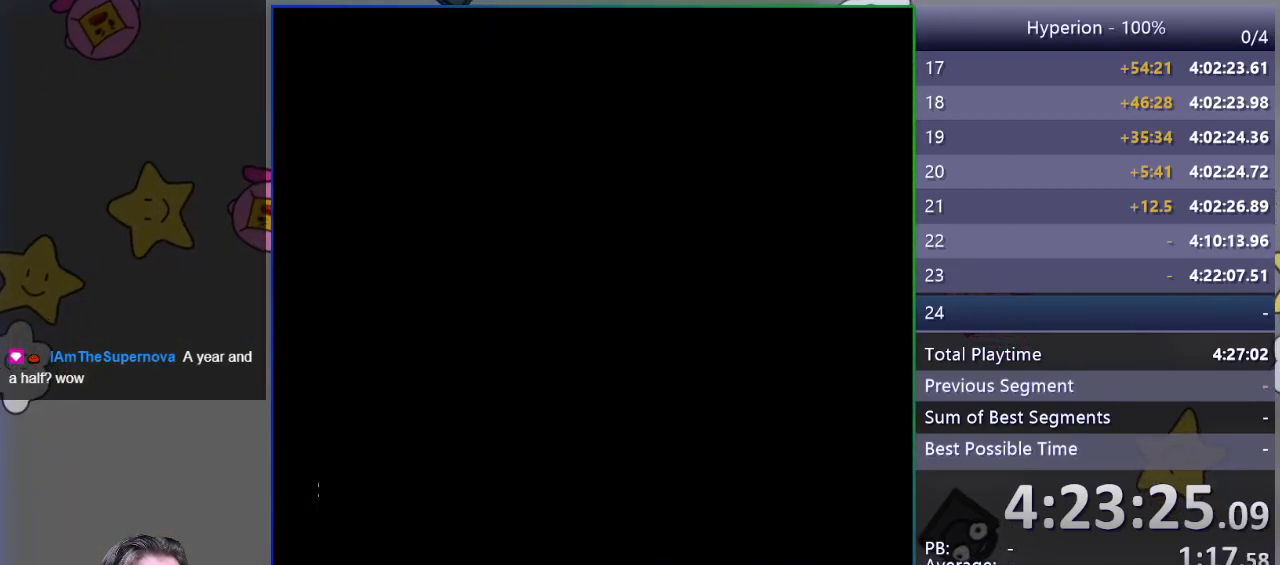
{"buttons": ["SQUARE"], "events": []}
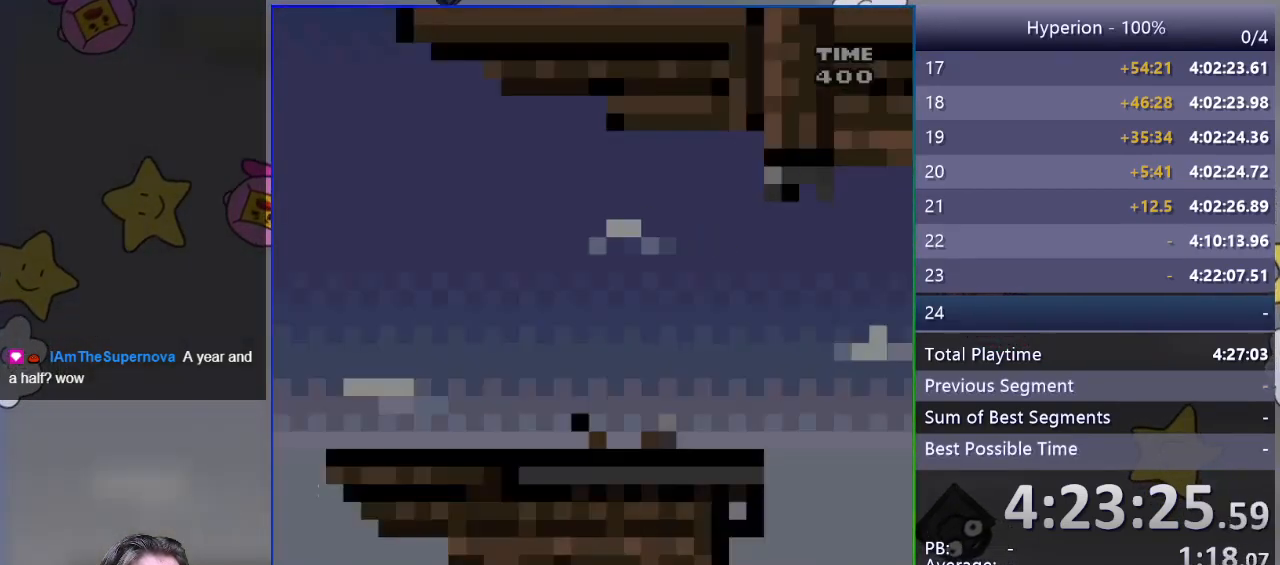
{"buttons": ["SQUARE", "DPAD_RIGHT"], "events": [[200, "DPAD_RIGHT", "down"]]}
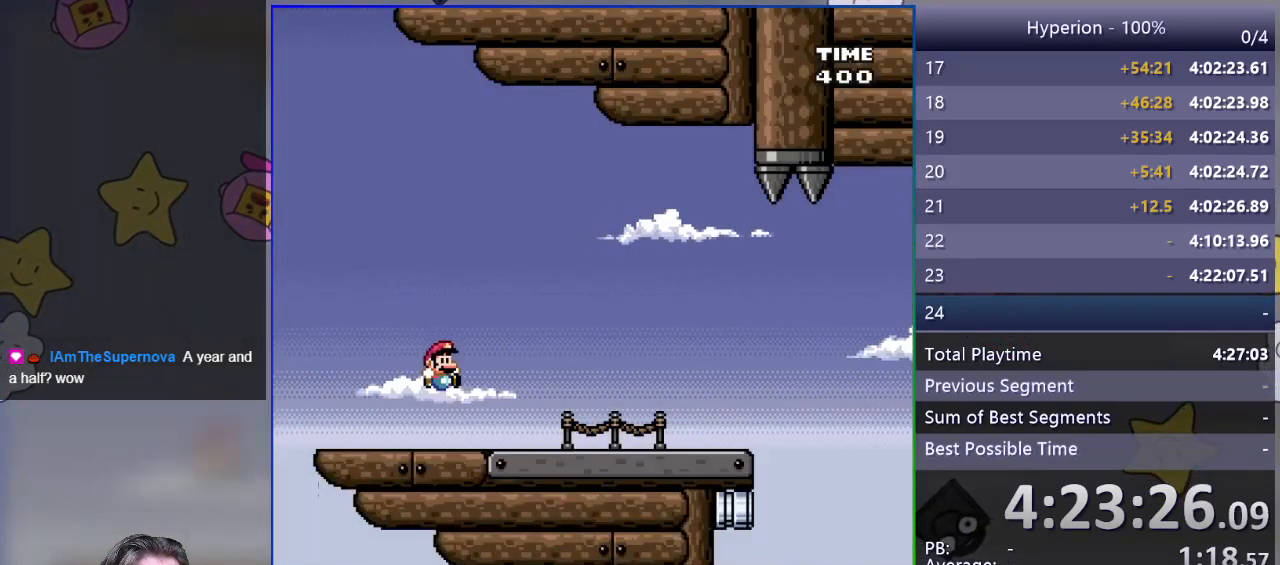
{"buttons": ["SQUARE", "DPAD_RIGHT"], "events": []}
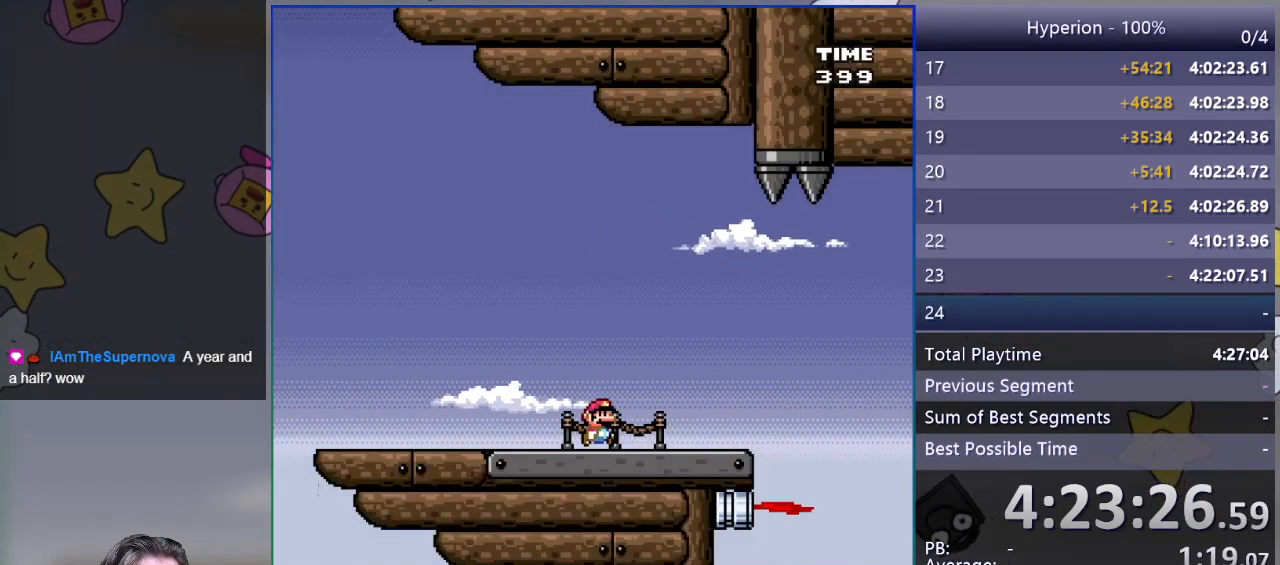
{"buttons": ["SQUARE", "DPAD_RIGHT"], "events": [[350, "CROSS", "down"], [500, "CROSS", "up"]]}
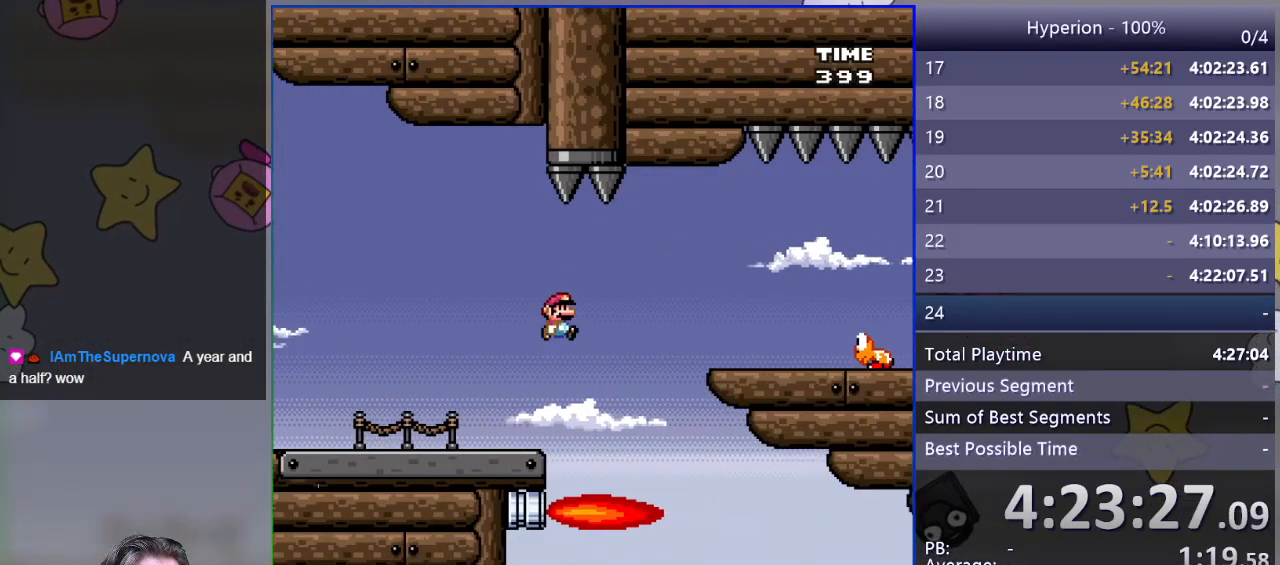
{"buttons": ["SQUARE"], "events": [[67, "CROSS", "down"], [217, "CROSS", "up"], [450, "DPAD_RIGHT", "up"]]}
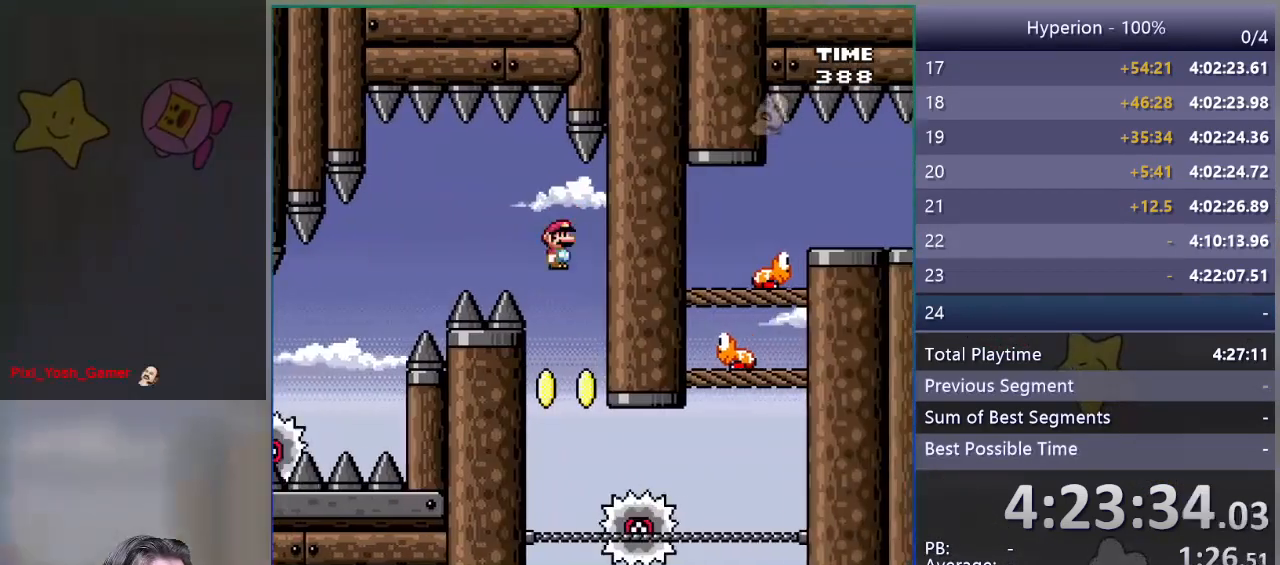
{"buttons": ["SQUARE", "DPAD_RIGHT"], "events": [[17, "DPAD_LEFT", "down"], [250, "DPAD_LEFT", "up"], [417, "DPAD_RIGHT", "down"]]}
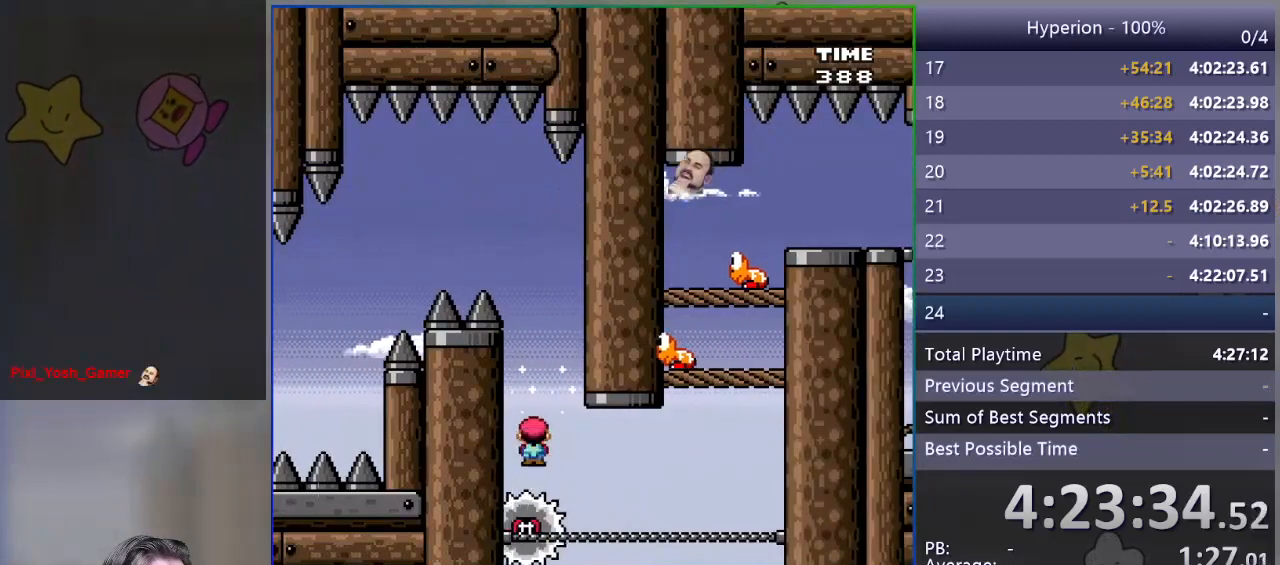
{"buttons": ["SQUARE"], "events": [[167, "DPAD_RIGHT", "up"], [350, "DPAD_RIGHT", "down"], [483, "DPAD_RIGHT", "up"]]}
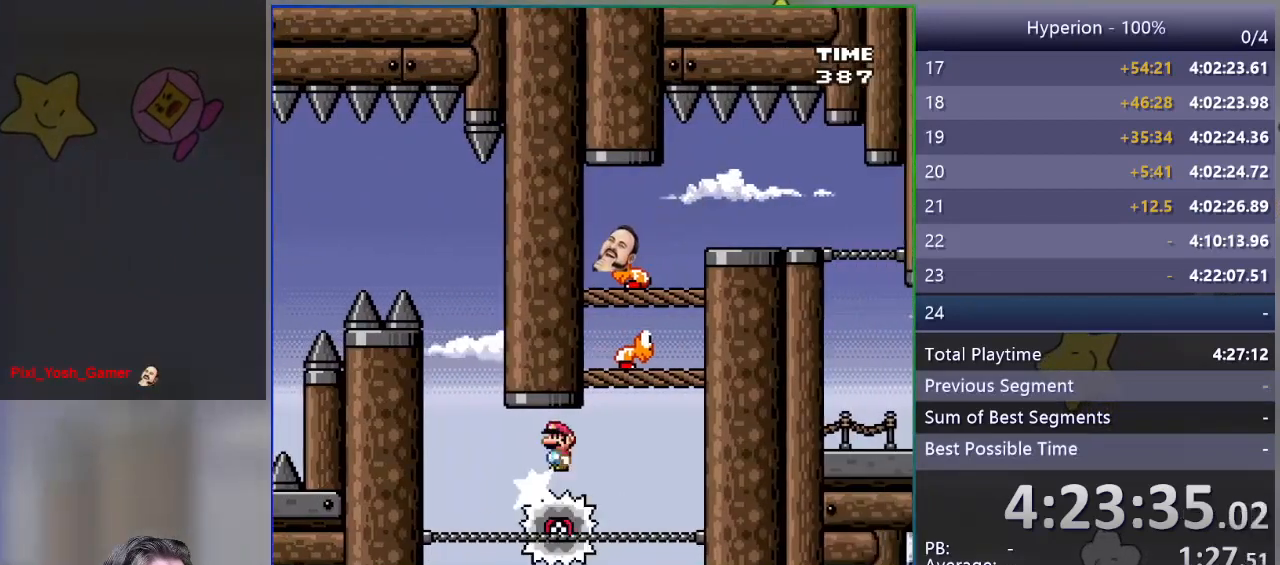
{"buttons": ["CROSS", "SQUARE"], "events": [[217, "DPAD_LEFT", "down"], [317, "DPAD_LEFT", "up"], [383, "DPAD_RIGHT", "down"], [433, "CROSS", "down"], [500, "DPAD_RIGHT", "up"]]}
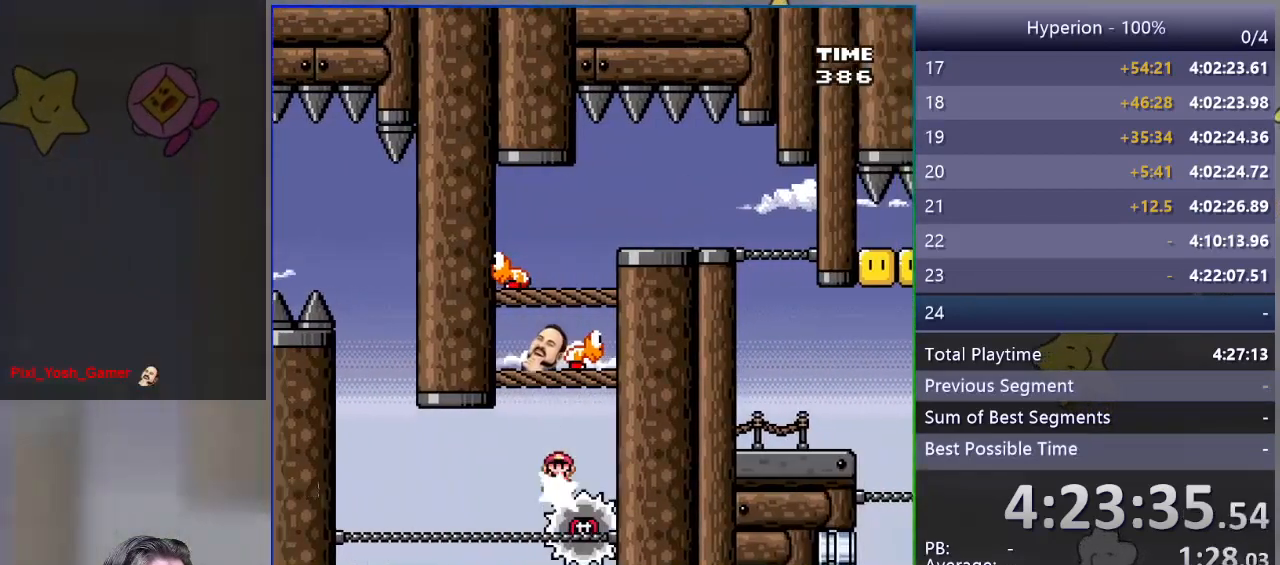
{"buttons": ["SQUARE"], "events": [[50, "DPAD_LEFT", "down"], [200, "CROSS", "up"], [450, "DPAD_LEFT", "up"]]}
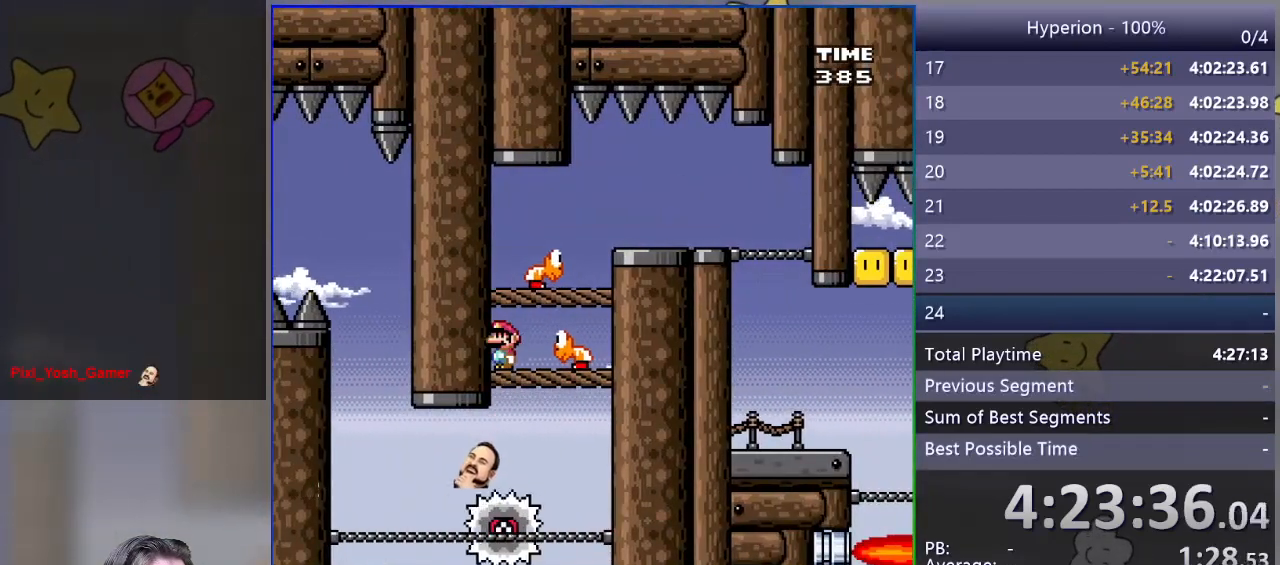
{"buttons": ["SQUARE", "DPAD_LEFT"], "events": [[183, "CROSS", "down"], [283, "DPAD_RIGHT", "down"], [317, "CROSS", "up"], [367, "DPAD_RIGHT", "up"], [450, "DPAD_LEFT", "down"]]}
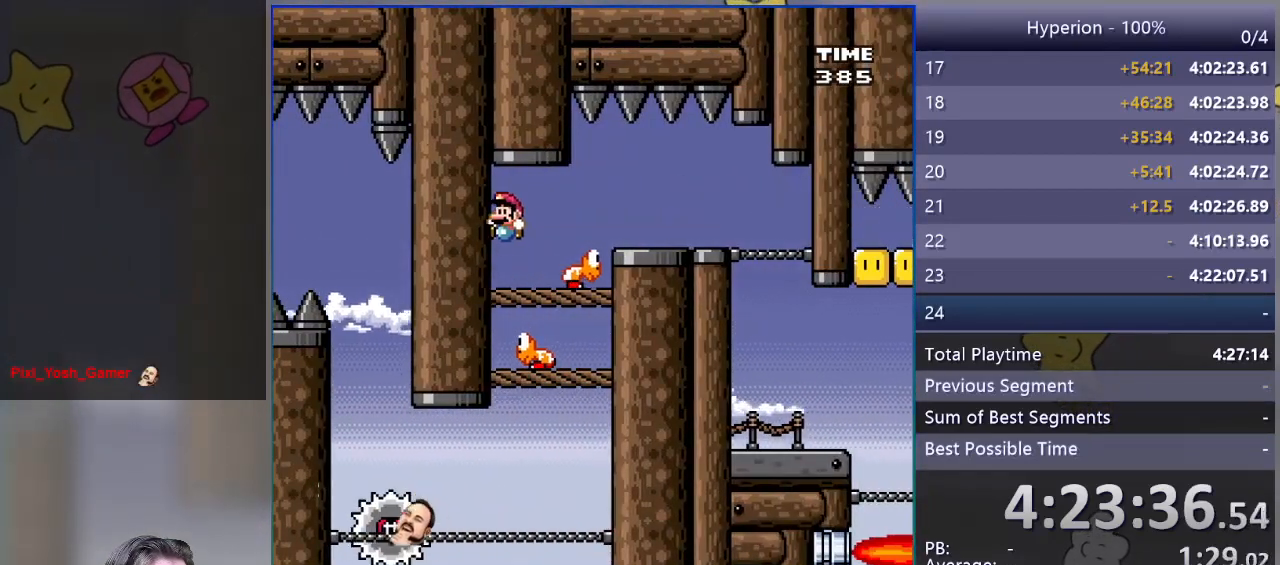
{"buttons": ["SQUARE"], "events": [[33, "DPAD_LEFT", "up"], [83, "DPAD_RIGHT", "down"], [217, "R1", "down"], [317, "R1", "up"], [483, "DPAD_RIGHT", "up"]]}
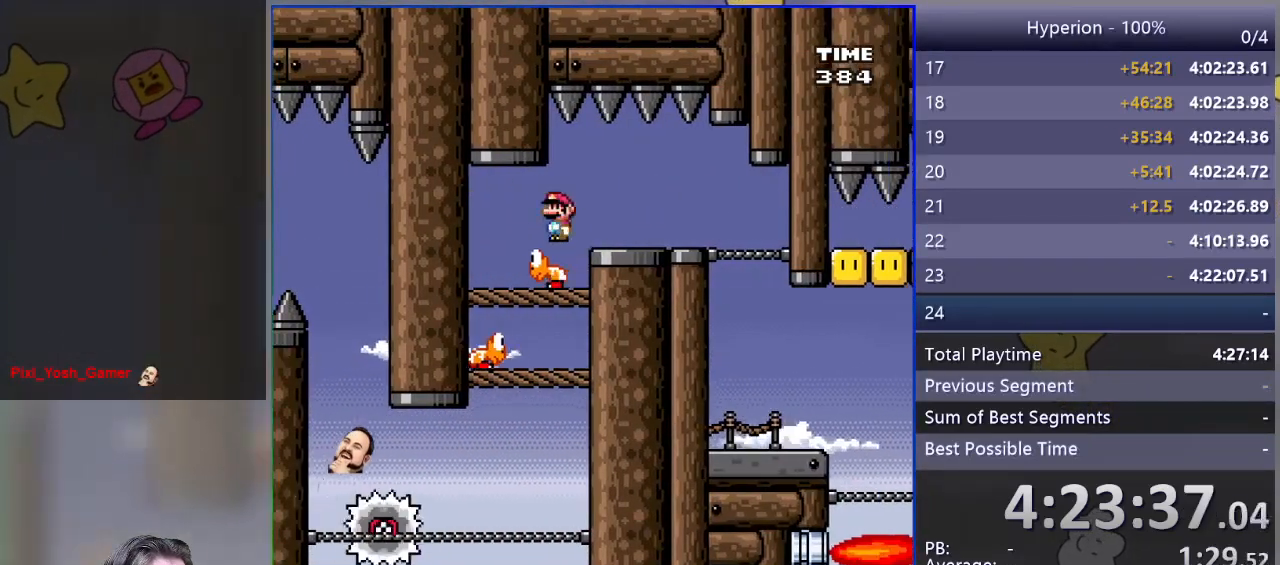
{"buttons": ["SQUARE"], "events": [[67, "DPAD_LEFT", "down"], [167, "DPAD_LEFT", "up"]]}
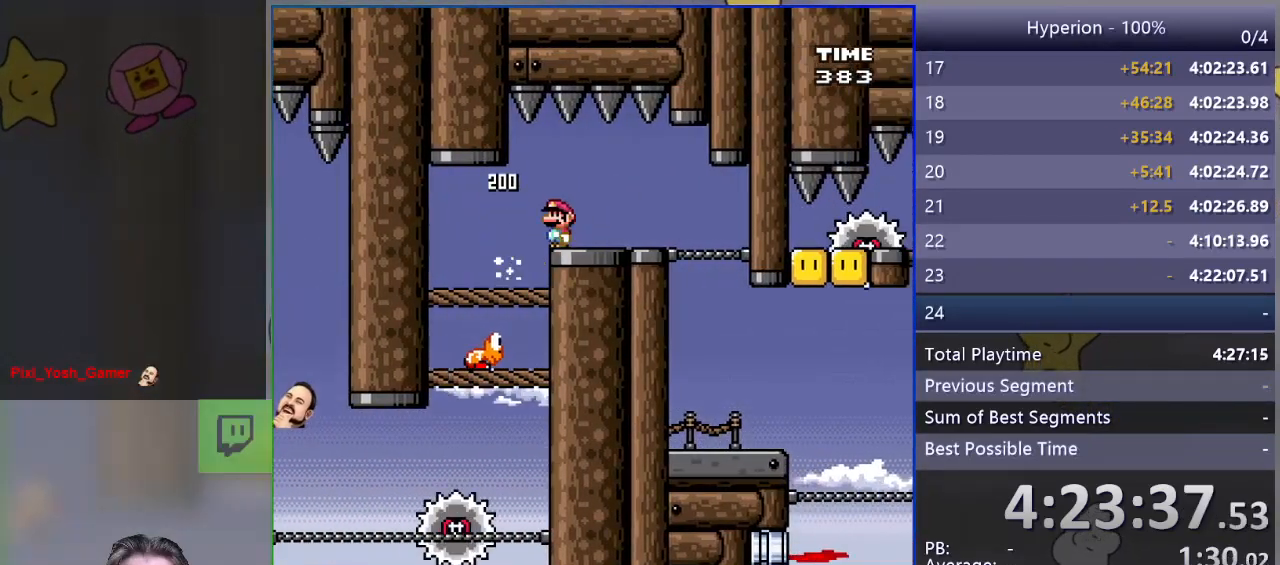
{"buttons": [], "events": [[217, "SQUARE", "up"]]}
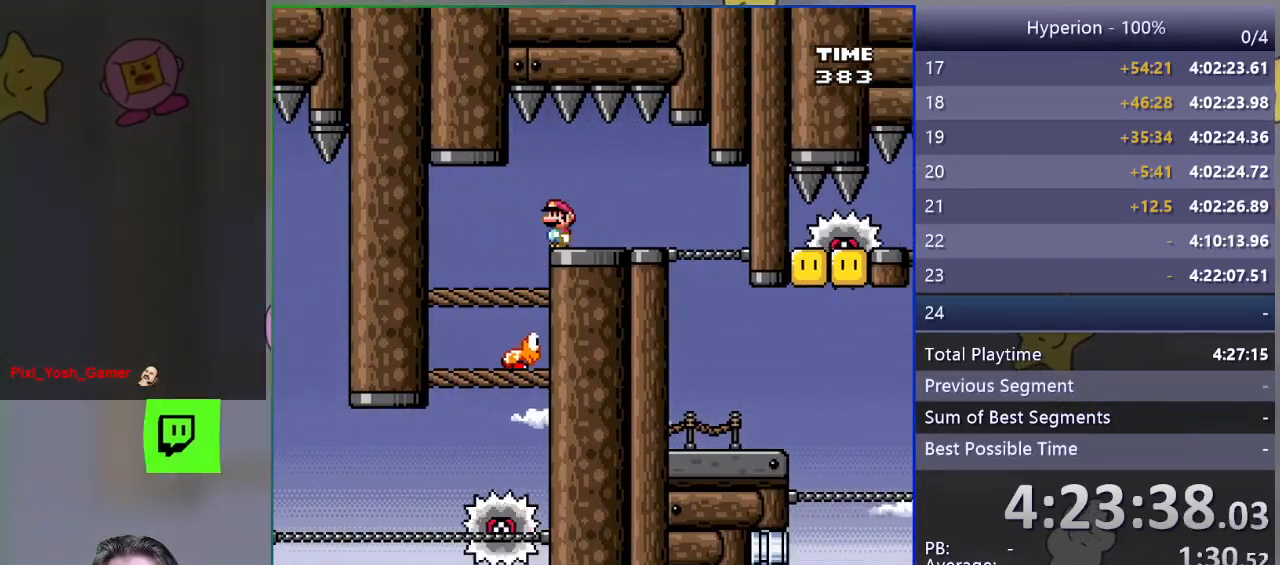
{"buttons": ["SQUARE", "DPAD_RIGHT"], "events": [[67, "SQUARE", "down"], [133, "DPAD_RIGHT", "down"]]}
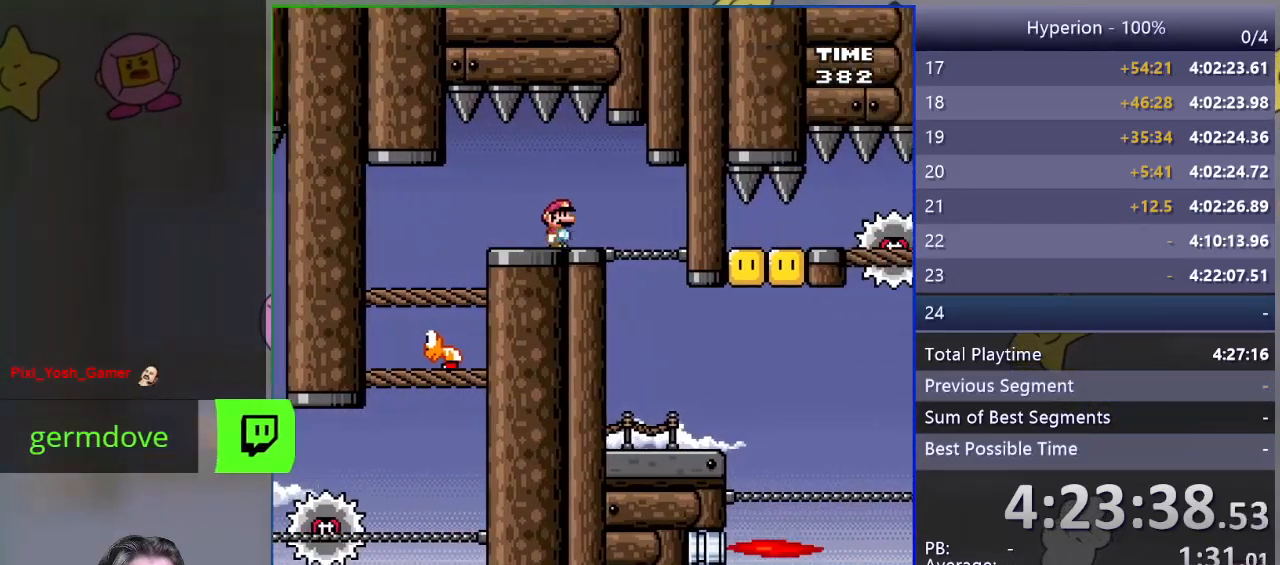
{"buttons": ["SQUARE"], "events": [[167, "DPAD_RIGHT", "up"], [233, "DPAD_LEFT", "down"], [450, "DPAD_LEFT", "up"]]}
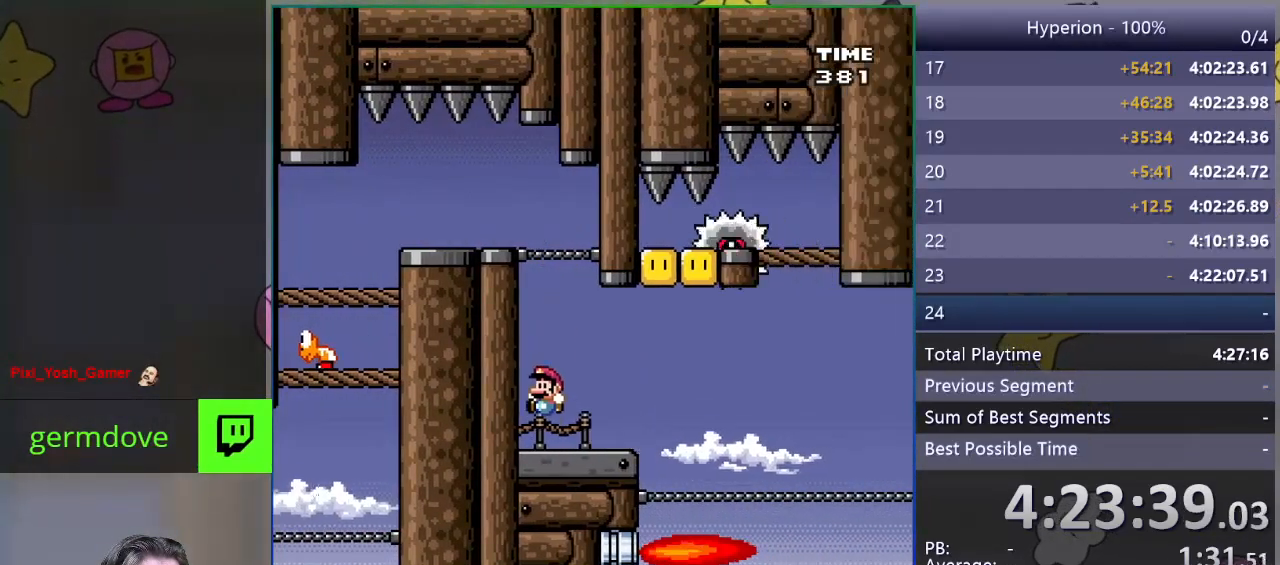
{"buttons": ["SQUARE", "DPAD_RIGHT"], "events": [[200, "DPAD_RIGHT", "down"]]}
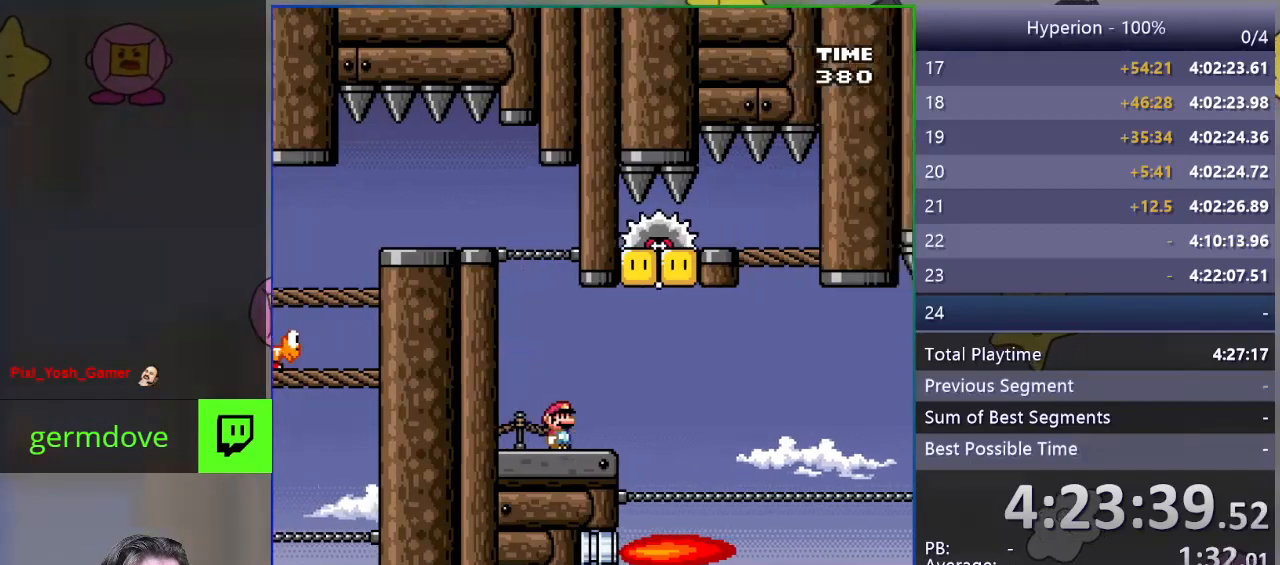
{"buttons": ["SQUARE", "DPAD_LEFT"], "events": [[183, "CROSS", "down"], [200, "DPAD_RIGHT", "up"], [250, "DPAD_LEFT", "down"], [500, "CROSS", "up"]]}
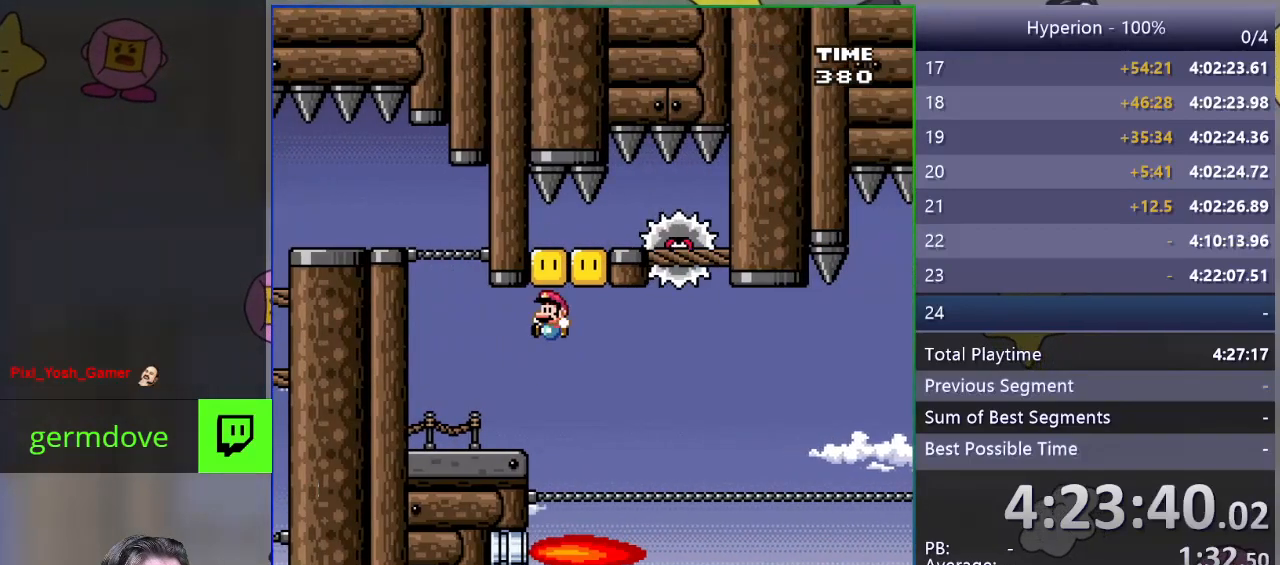
{"buttons": ["SQUARE"], "events": [[417, "DPAD_LEFT", "up"]]}
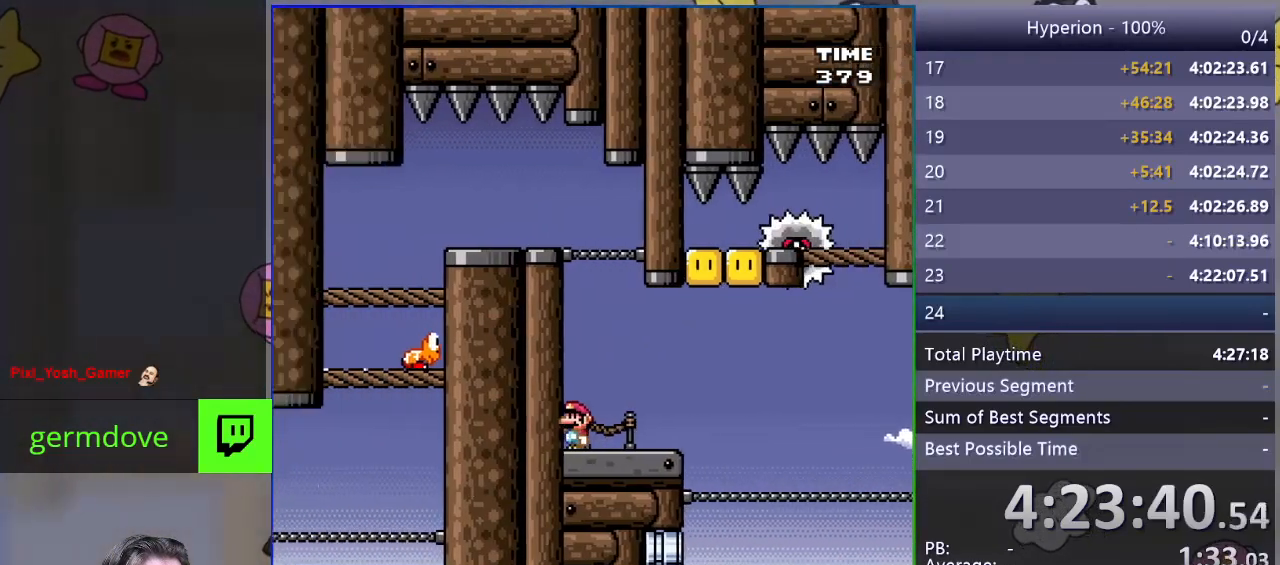
{"buttons": ["SQUARE"], "events": []}
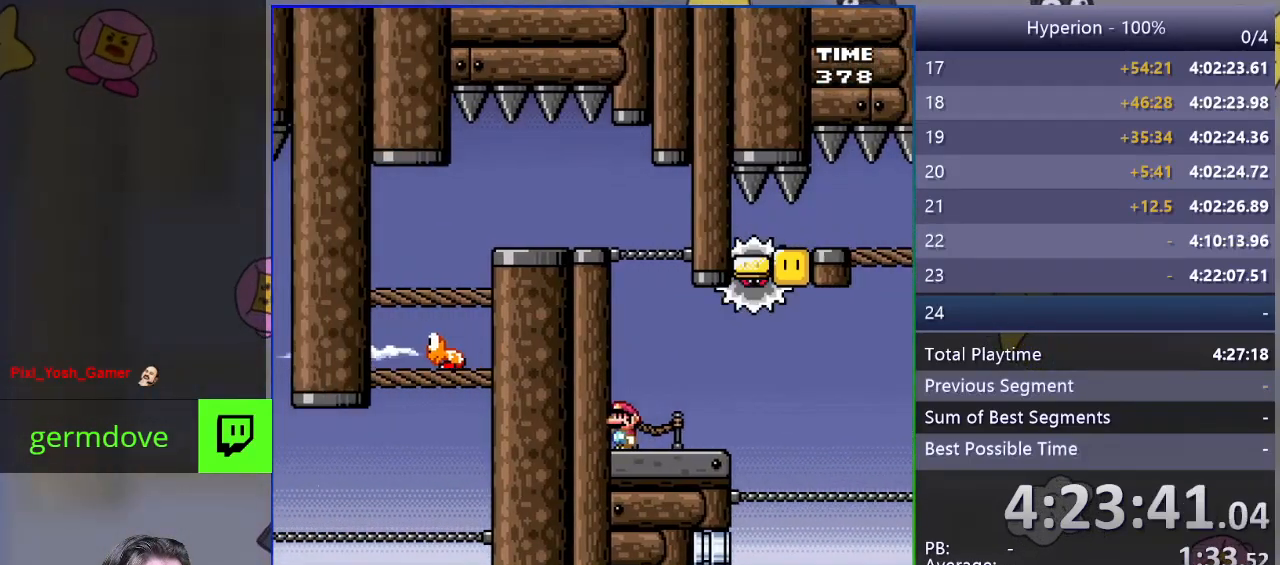
{"buttons": ["SQUARE"], "events": [[33, "R1", "down"], [417, "R1", "up"]]}
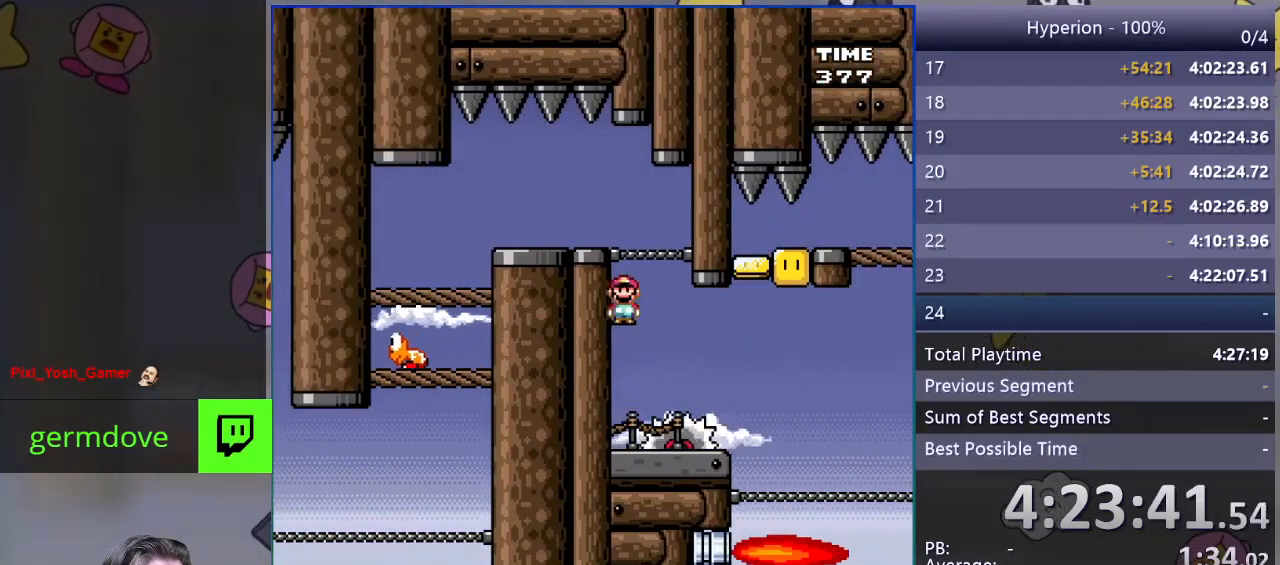
{"buttons": ["SQUARE"], "events": []}
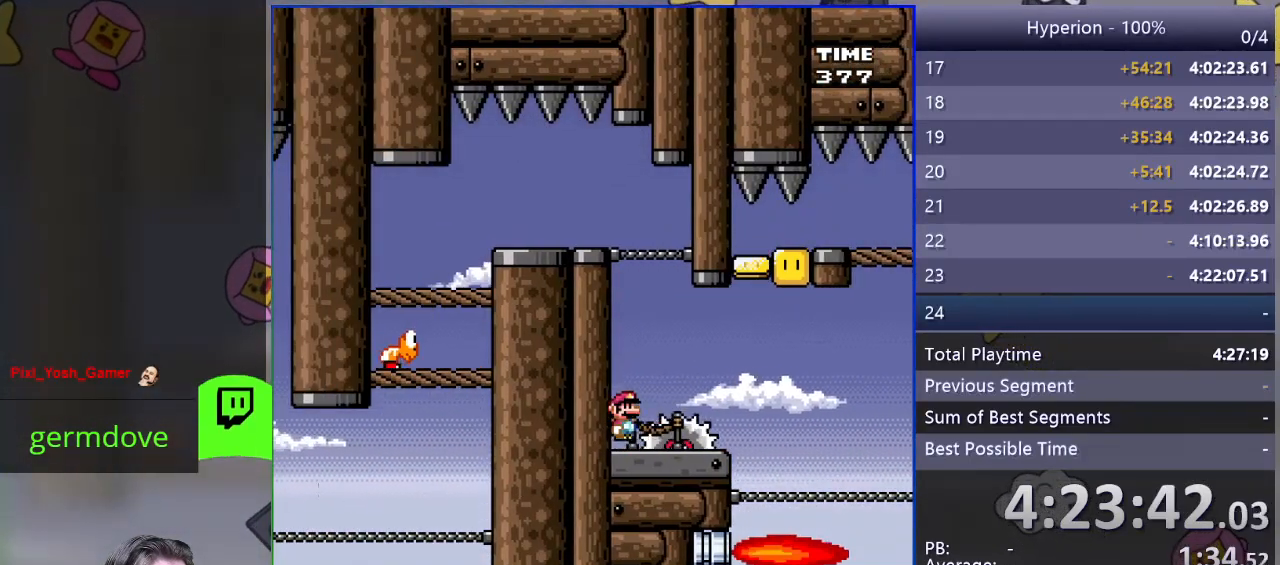
{"buttons": ["SQUARE", "DPAD_RIGHT"], "events": [[117, "DPAD_RIGHT", "down"]]}